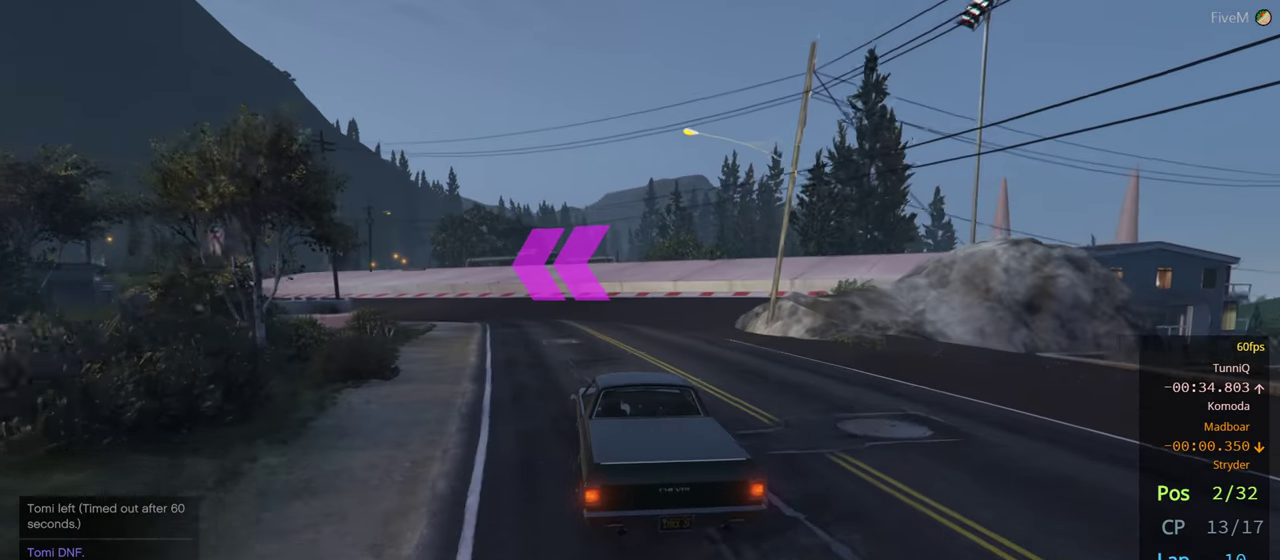
Gameplay with a controller (Xbox layout); each line is a JSON object with the inputs held at the frame after it. "events" lists button and stick changes between this image and that frame as [ms after this image, input, new state], when the widget could be followed in between.
{"buttons": [], "left_stick": "center", "right_stick": "center", "events": [[17, "left_stick", "left"], [167, "left_stick", "center"], [267, "left_stick", "left"], [384, "R2", "up"], [417, "left_stick", "center"]]}
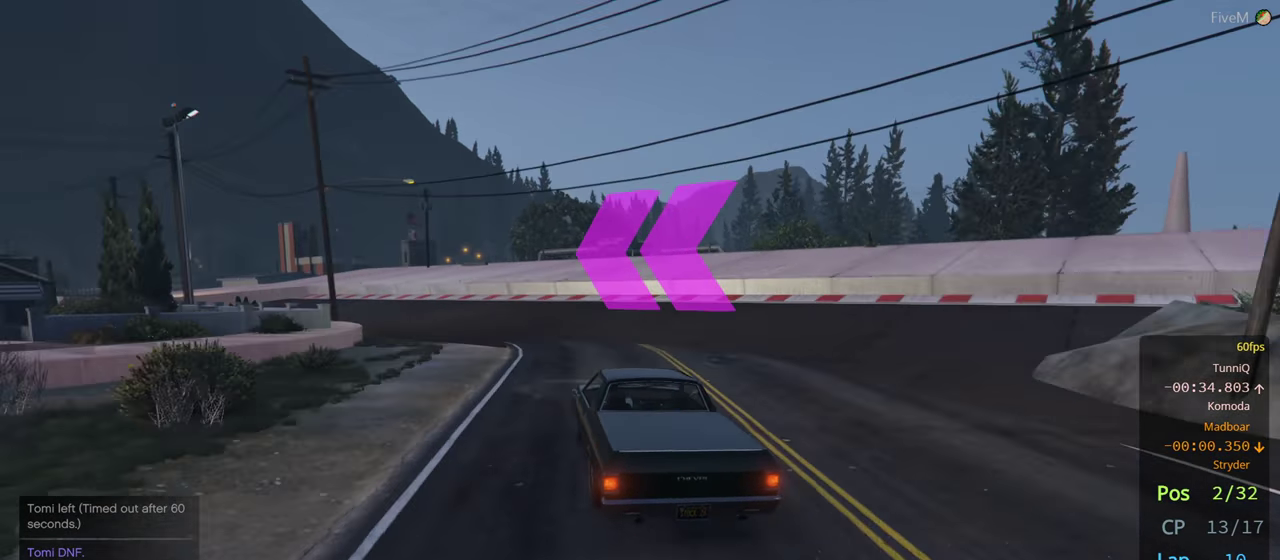
{"buttons": [], "left_stick": "left", "right_stick": "center", "events": [[17, "left_stick", "left"], [184, "left_stick", "center"], [234, "left_stick", "left"]]}
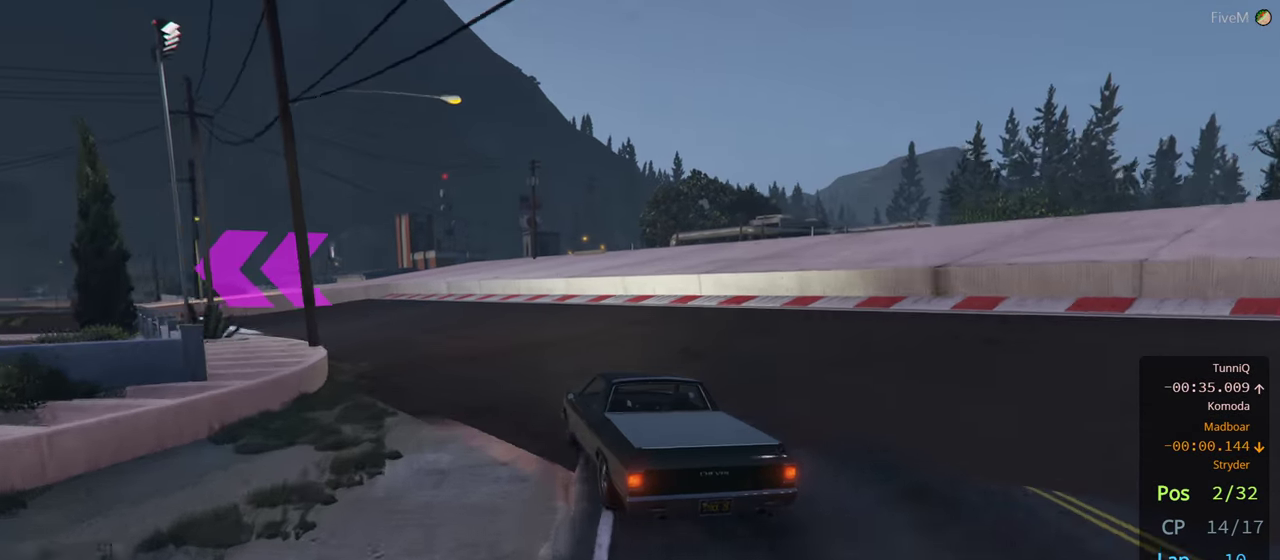
{"buttons": [], "left_stick": "center", "right_stick": "center", "events": [[67, "L2", "down"], [234, "L2", "up"], [484, "left_stick", "center"]]}
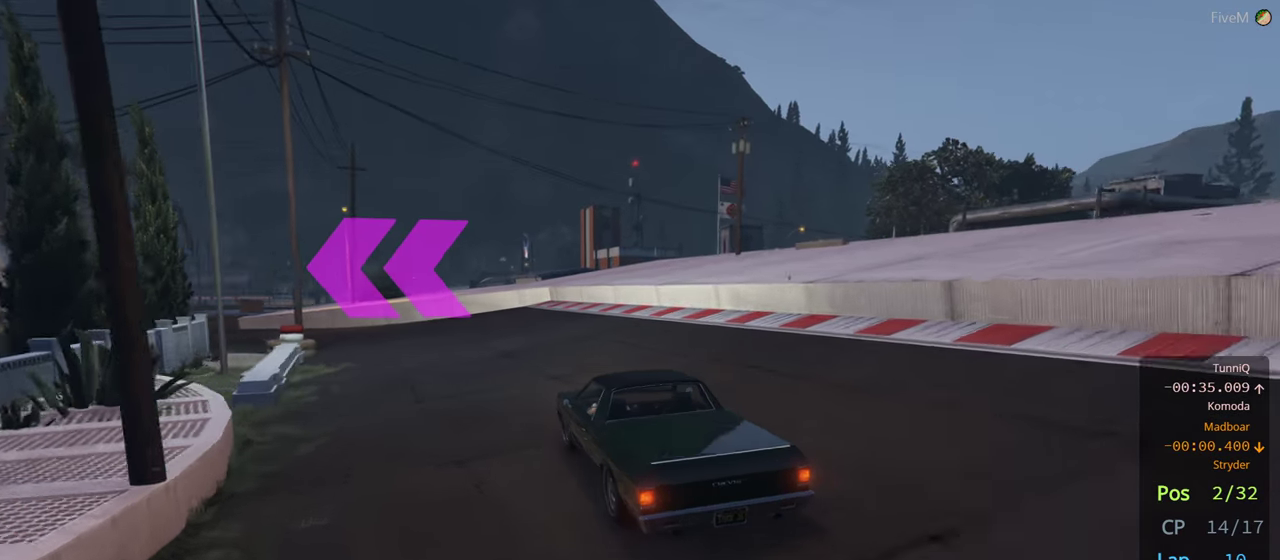
{"buttons": [], "left_stick": "left", "right_stick": "center", "events": [[34, "R2", "down"], [84, "left_stick", "left"], [150, "R2", "up"], [250, "R2", "down"], [250, "left_stick", "center"], [350, "left_stick", "left"], [467, "R2", "up"]]}
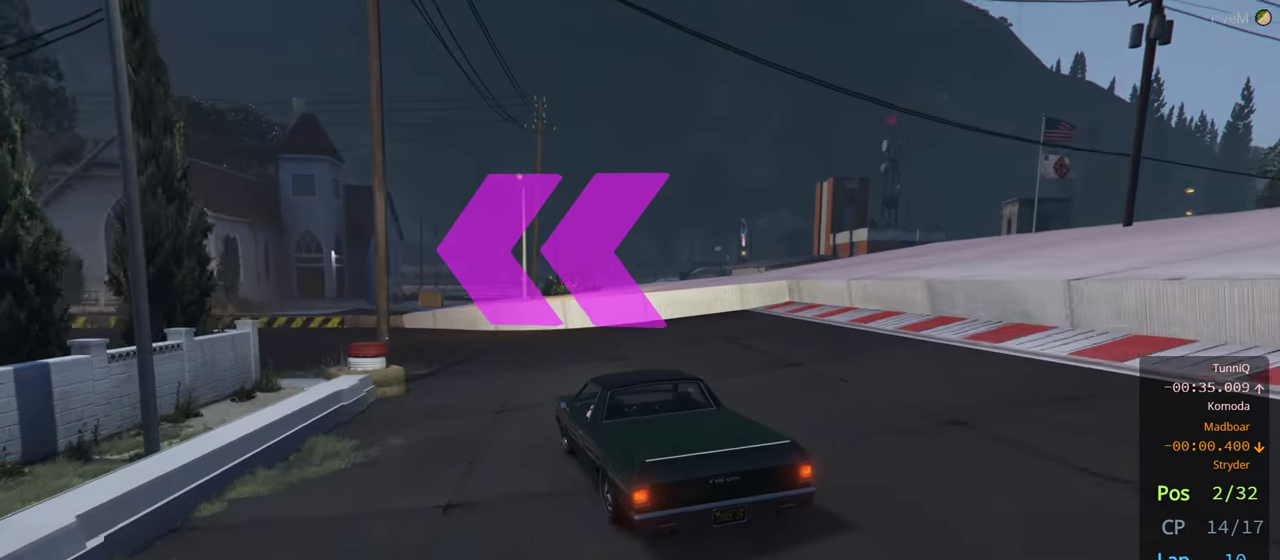
{"buttons": ["R2"], "left_stick": "left", "right_stick": "center", "events": [[184, "left_stick", "center"], [234, "R2", "down"], [234, "left_stick", "left"]]}
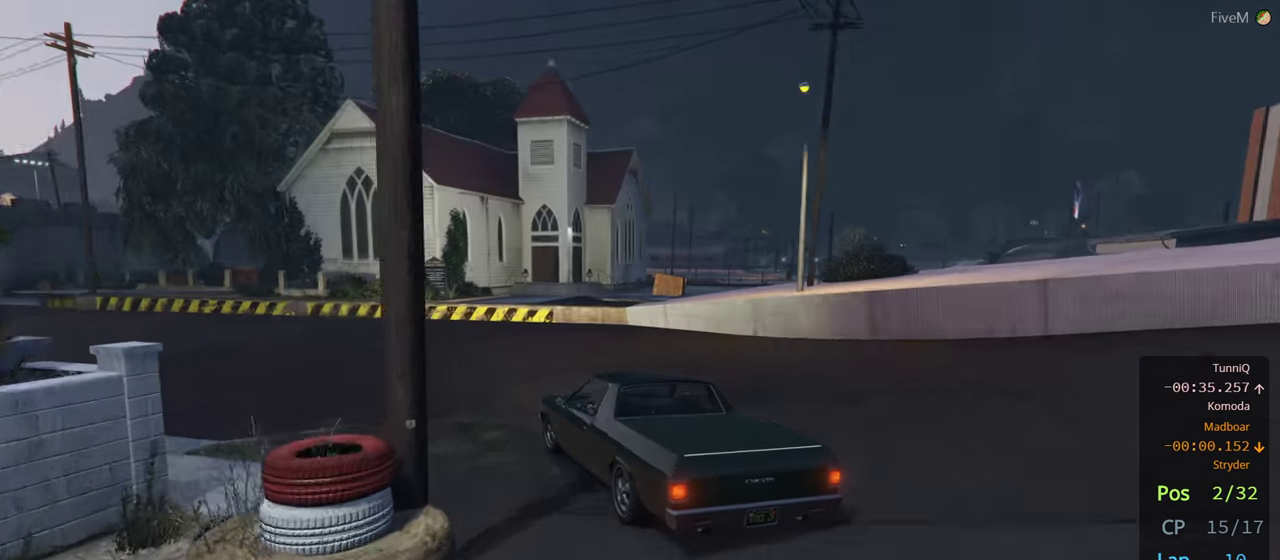
{"buttons": ["R2"], "left_stick": "center", "right_stick": "center", "events": [[134, "left_stick", "center"], [300, "left_stick", "left"], [434, "left_stick", "center"]]}
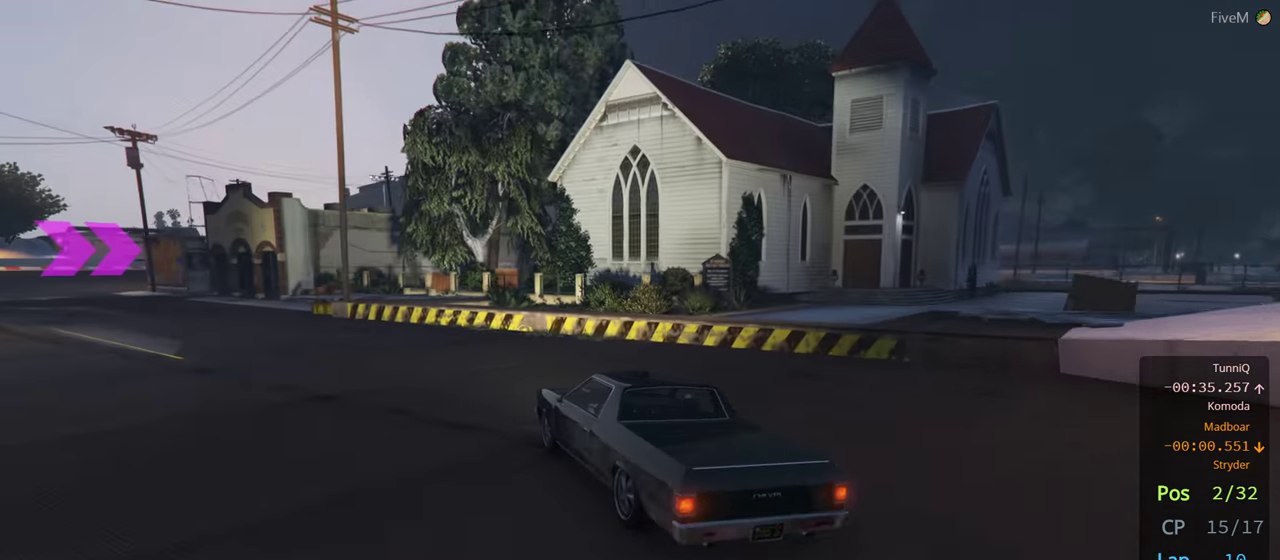
{"buttons": ["R2"], "left_stick": "left", "right_stick": "center", "events": [[67, "left_stick", "left"], [367, "left_stick", "center"], [483, "left_stick", "left"]]}
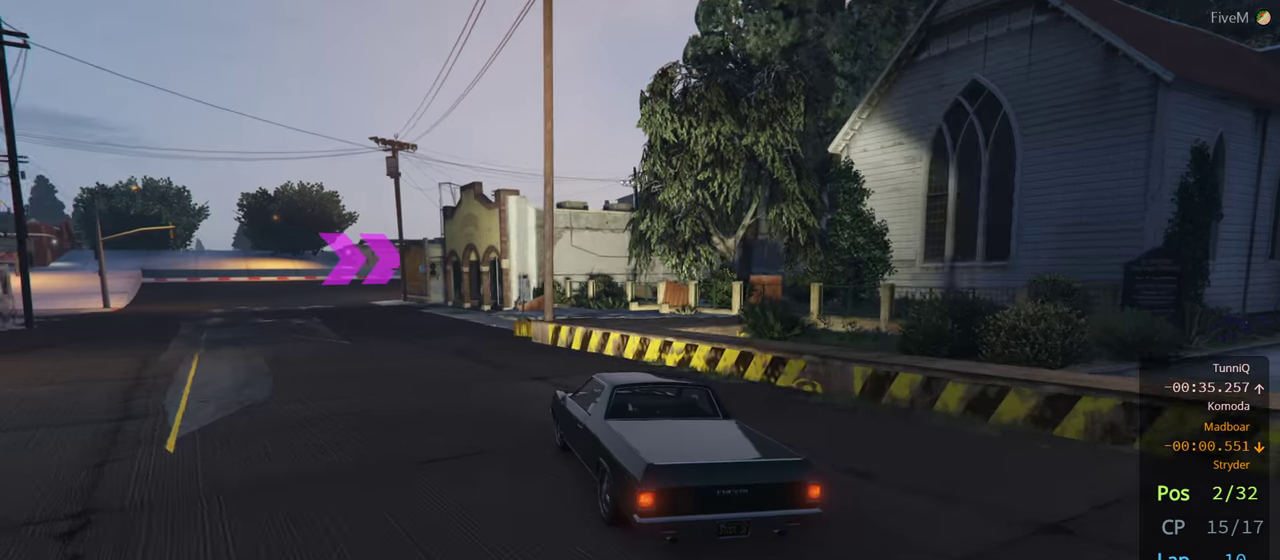
{"buttons": ["R2"], "left_stick": "left", "right_stick": "center", "events": [[233, "left_stick", "center"], [416, "left_stick", "left"]]}
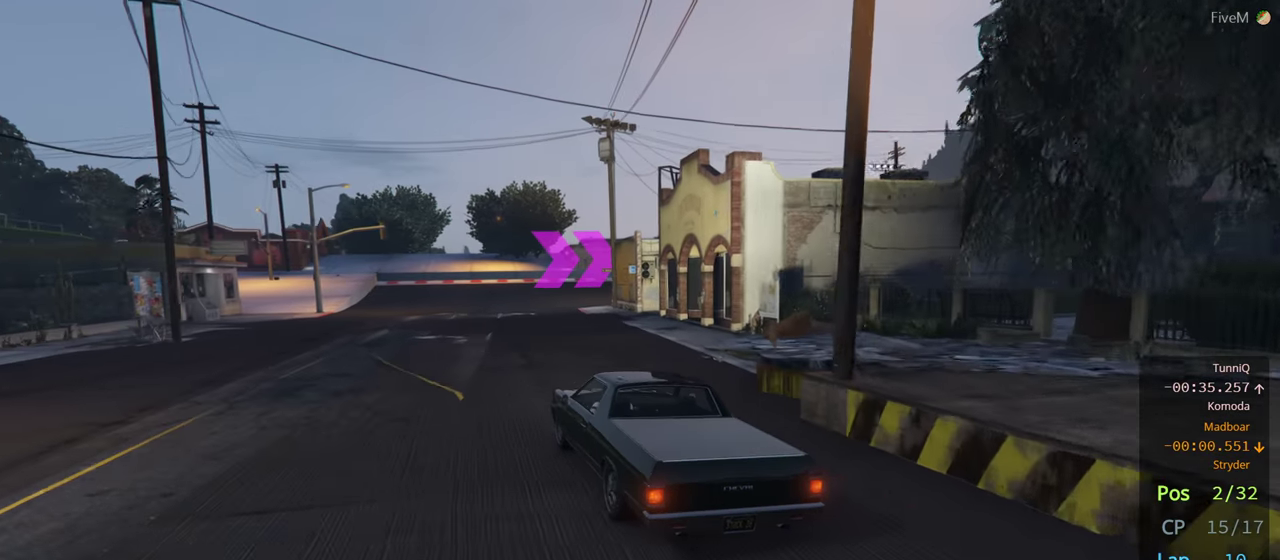
{"buttons": ["R2"], "left_stick": "right", "right_stick": "center", "events": [[33, "left_stick", "center"], [266, "left_stick", "right"]]}
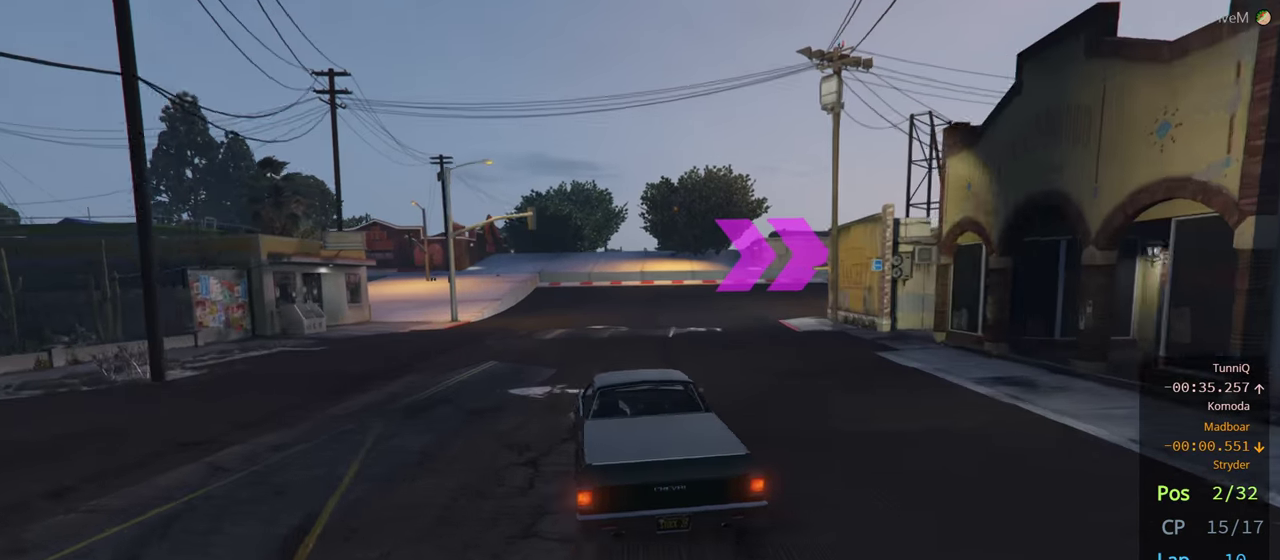
{"buttons": [], "left_stick": "right", "right_stick": "center", "events": [[16, "left_stick", "center"], [83, "left_stick", "right"], [283, "R2", "up"]]}
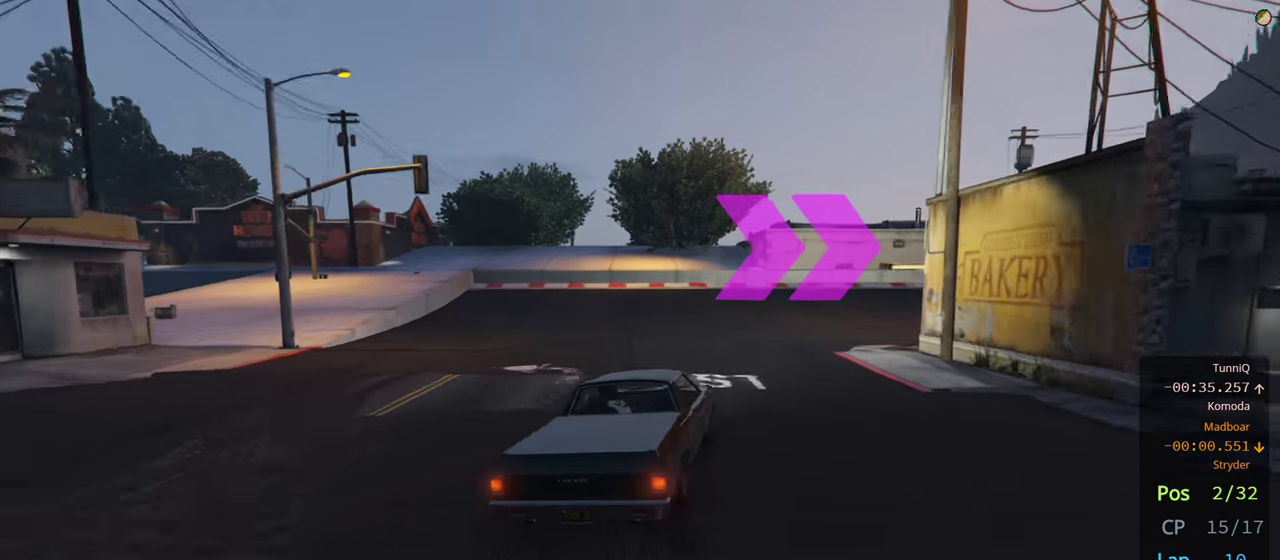
{"buttons": ["R2"], "left_stick": "right", "right_stick": "center", "events": [[16, "left_stick", "center"], [83, "left_stick", "right"], [150, "R2", "down"], [316, "left_stick", "center"], [400, "left_stick", "right"]]}
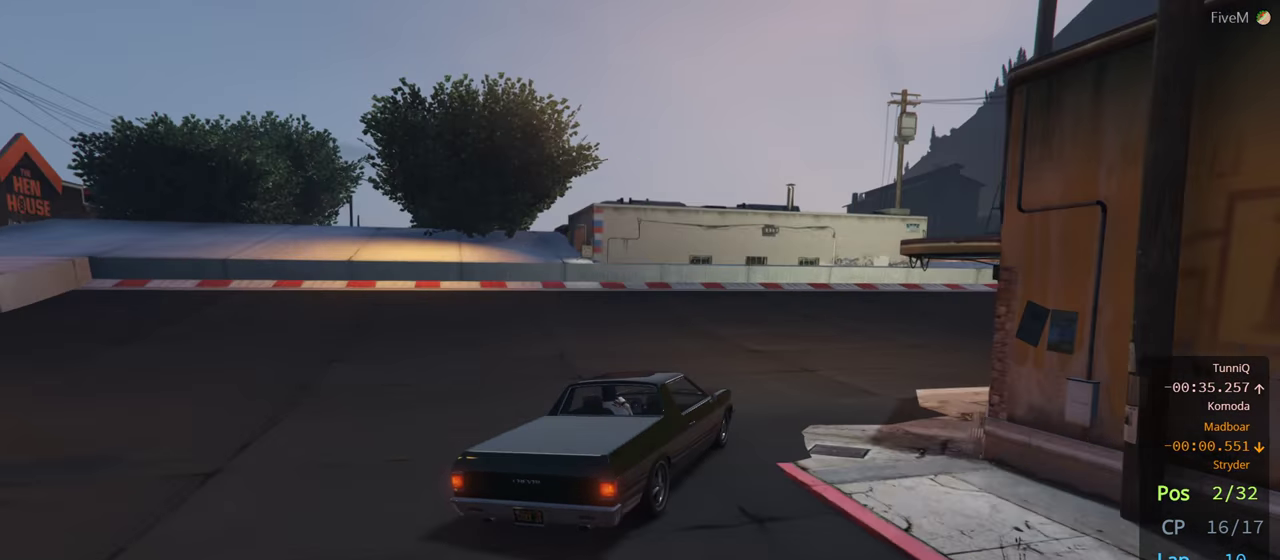
{"buttons": ["R2"], "left_stick": "right", "right_stick": "center", "events": [[100, "left_stick", "center"], [200, "left_stick", "right"], [366, "left_stick", "center"], [466, "left_stick", "right"]]}
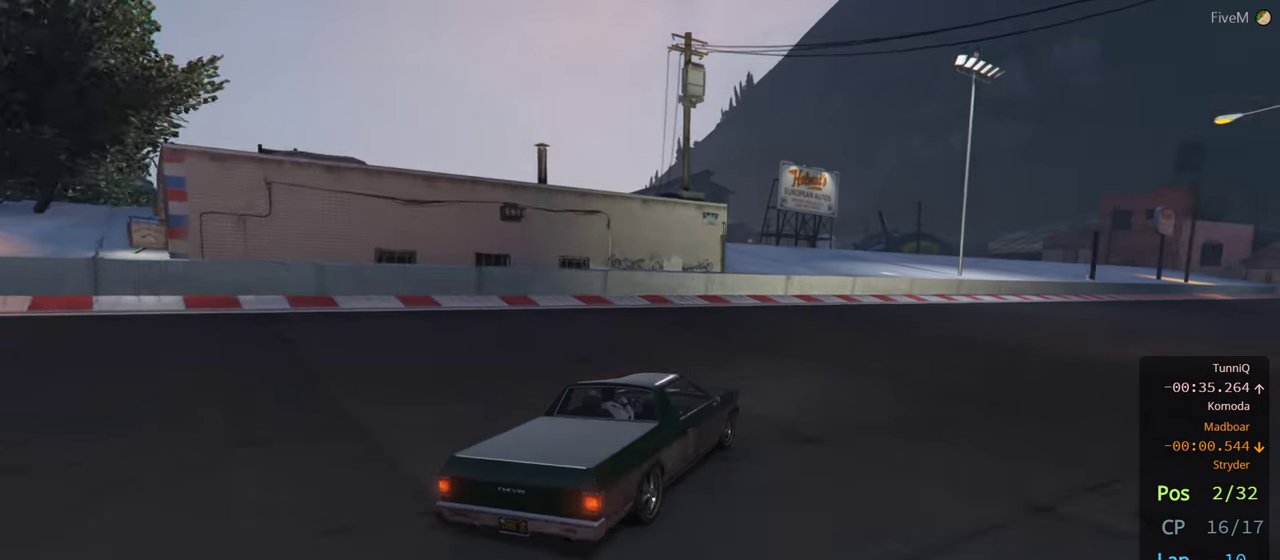
{"buttons": ["R2"], "left_stick": "center", "right_stick": "center", "events": [[133, "left_stick", "center"], [316, "left_stick", "right"], [466, "left_stick", "center"]]}
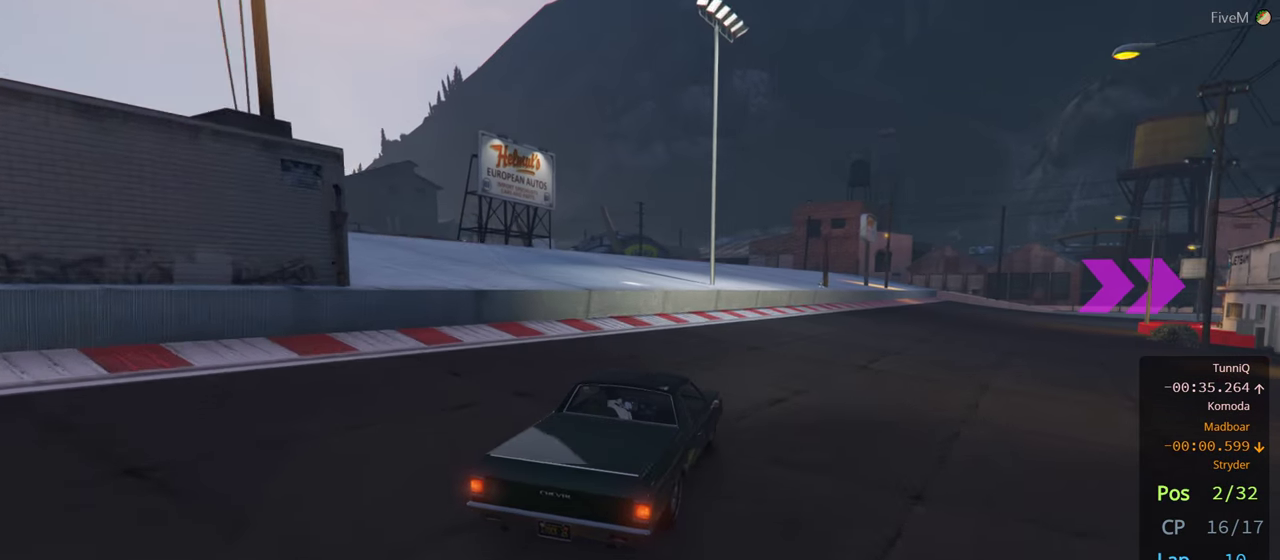
{"buttons": ["R2"], "left_stick": "center", "right_stick": "center", "events": [[83, "left_stick", "right"], [233, "left_stick", "center"]]}
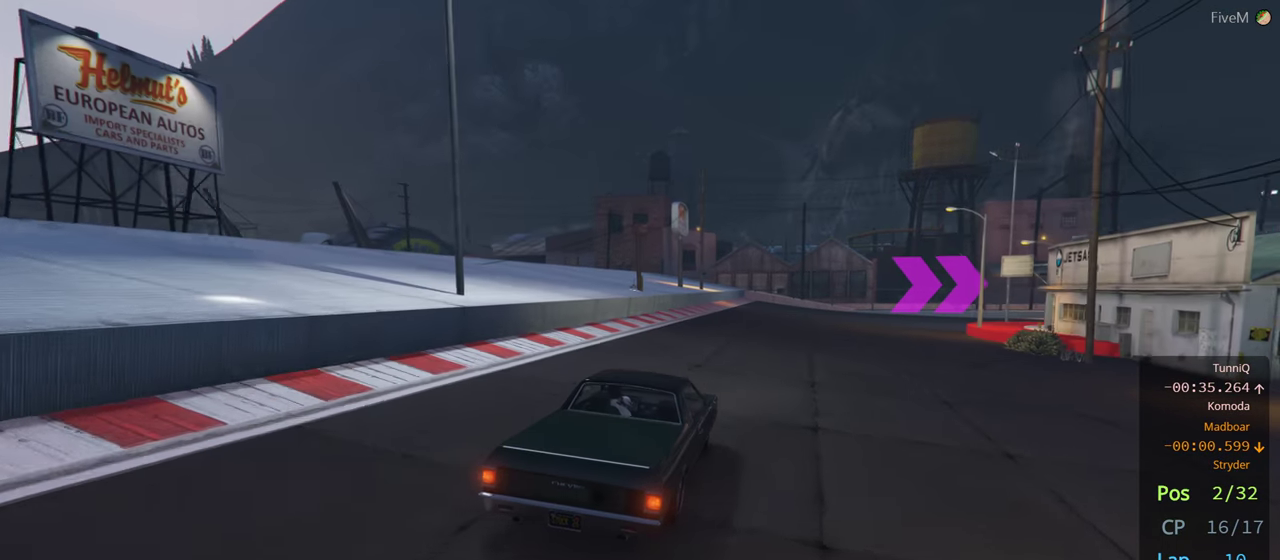
{"buttons": ["R2"], "left_stick": "center", "right_stick": "center", "events": [[200, "left_stick", "right"], [316, "DPAD_RIGHT", "down"], [400, "DPAD_RIGHT", "up"], [400, "left_stick", "center"]]}
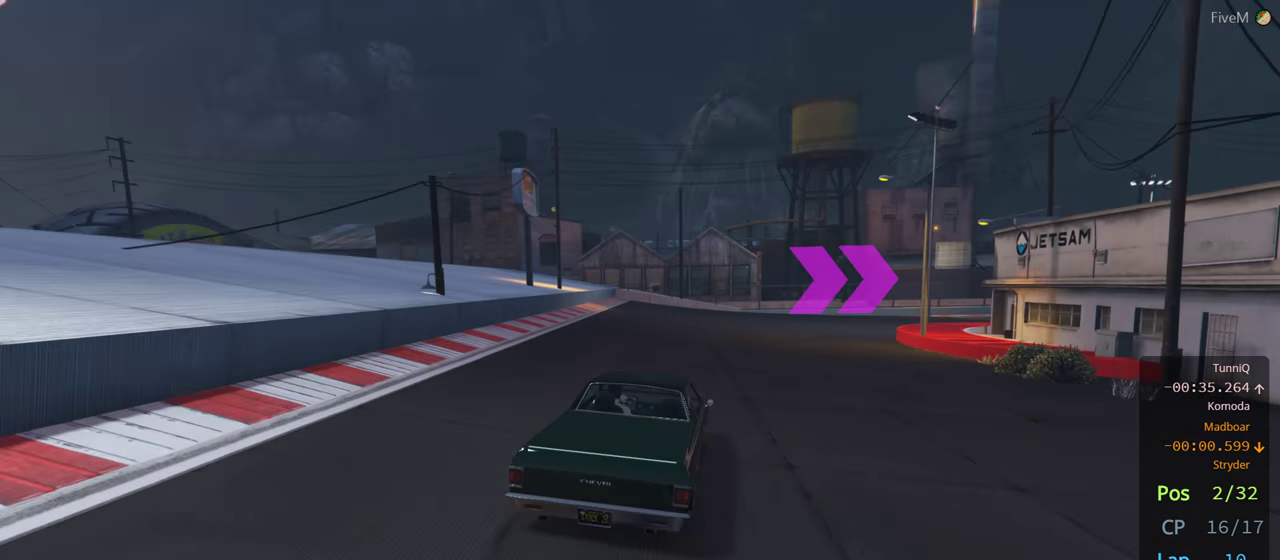
{"buttons": ["R2"], "left_stick": "center", "right_stick": "center", "events": [[16, "left_stick", "right"], [183, "left_stick", "center"], [266, "left_stick", "right"], [416, "left_stick", "center"]]}
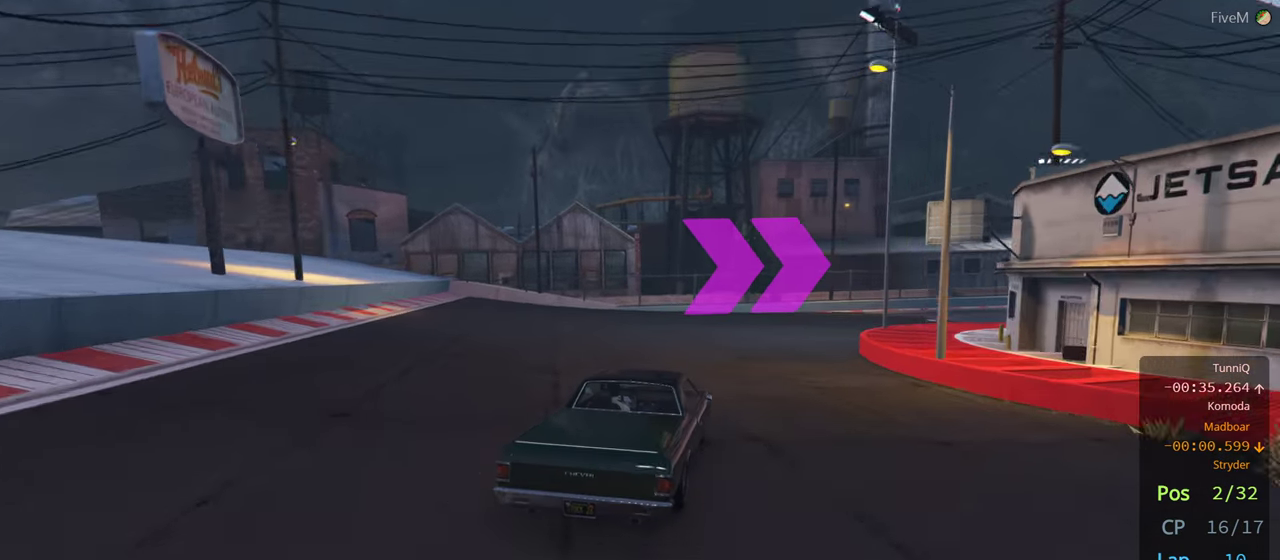
{"buttons": ["R2"], "left_stick": "right", "right_stick": "center", "events": [[16, "left_stick", "right"], [316, "left_stick", "center"], [383, "left_stick", "right"]]}
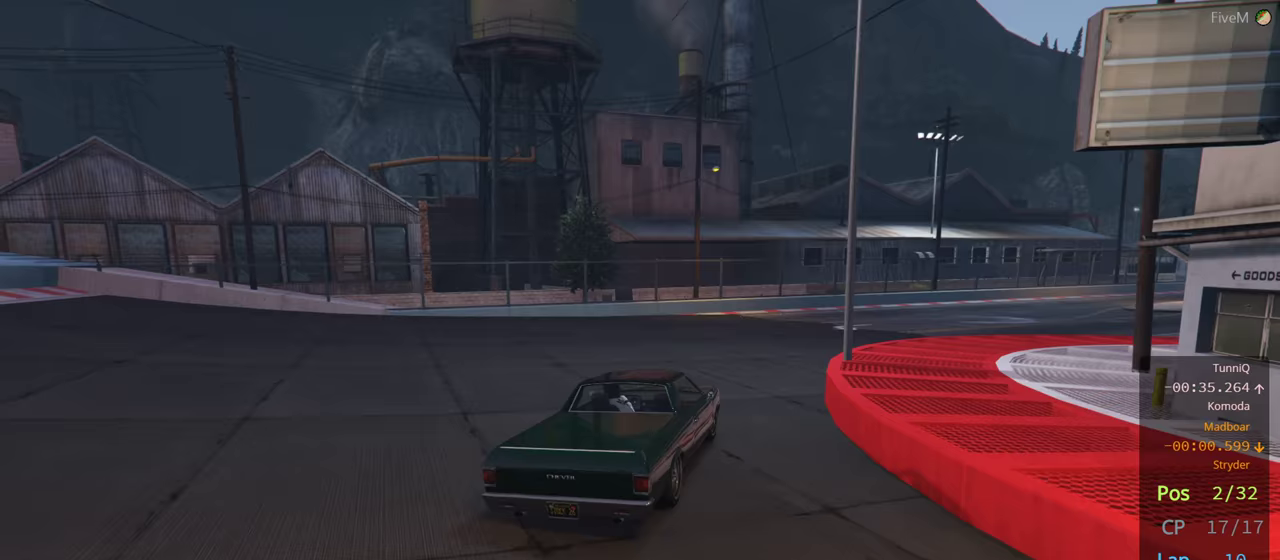
{"buttons": ["R2"], "left_stick": "right", "right_stick": "center", "events": [[33, "left_stick", "center"], [133, "left_stick", "right"], [300, "left_stick", "center"], [383, "left_stick", "right"]]}
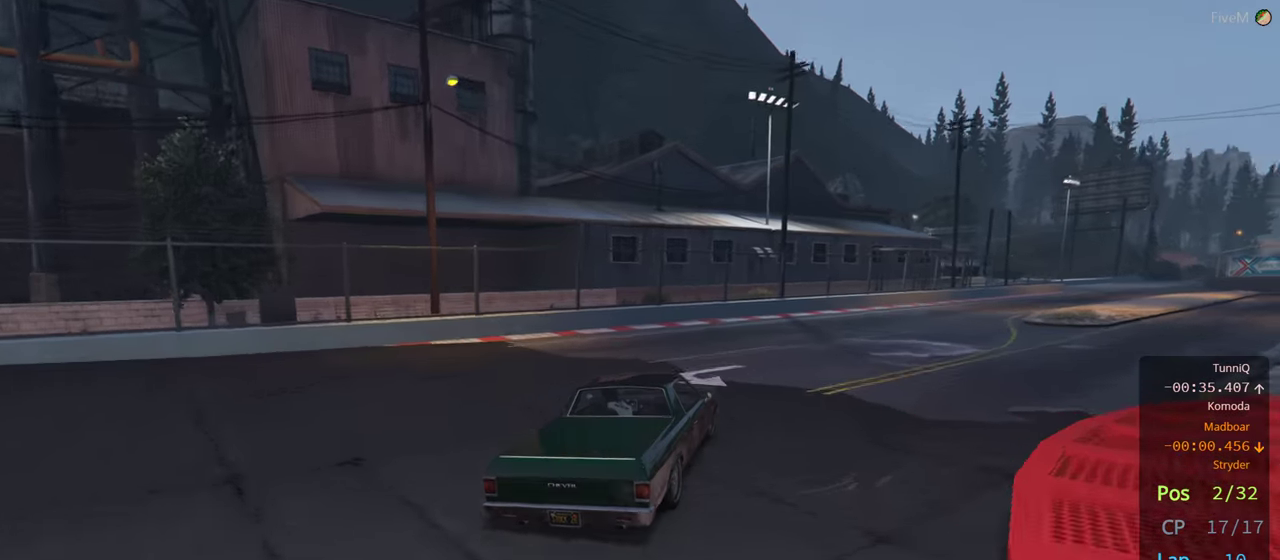
{"buttons": ["R2"], "left_stick": "right", "right_stick": "center", "events": [[50, "left_stick", "center"], [133, "left_stick", "right"], [283, "left_stick", "center"], [383, "left_stick", "right"]]}
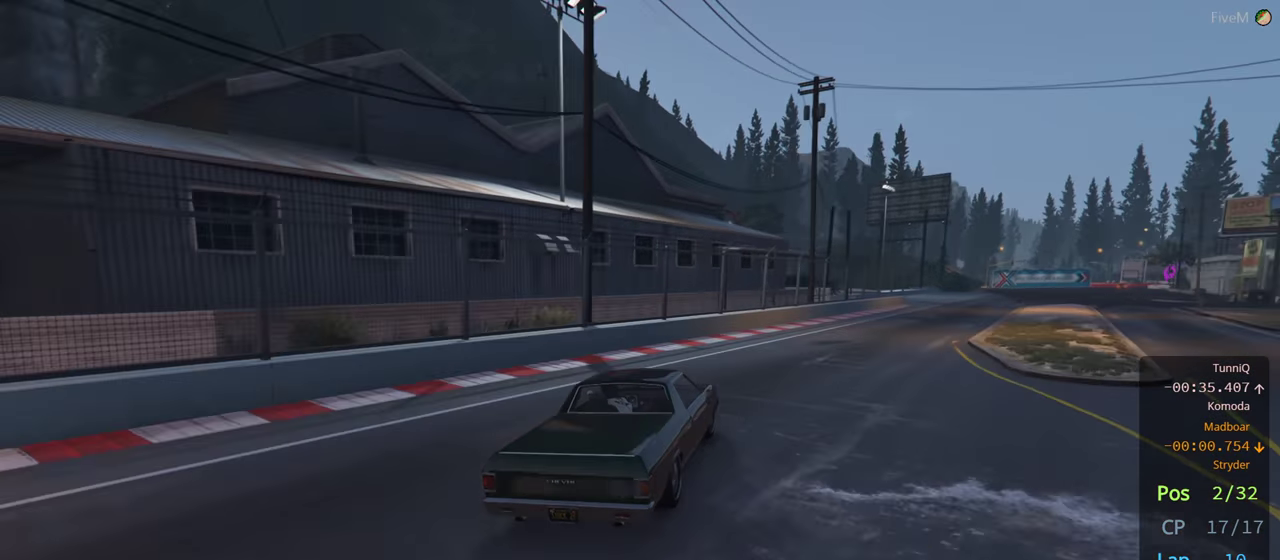
{"buttons": ["R2"], "left_stick": "right", "right_stick": "center", "events": [[67, "left_stick", "center"], [133, "left_stick", "right"], [283, "left_stick", "center"], [433, "left_stick", "right"]]}
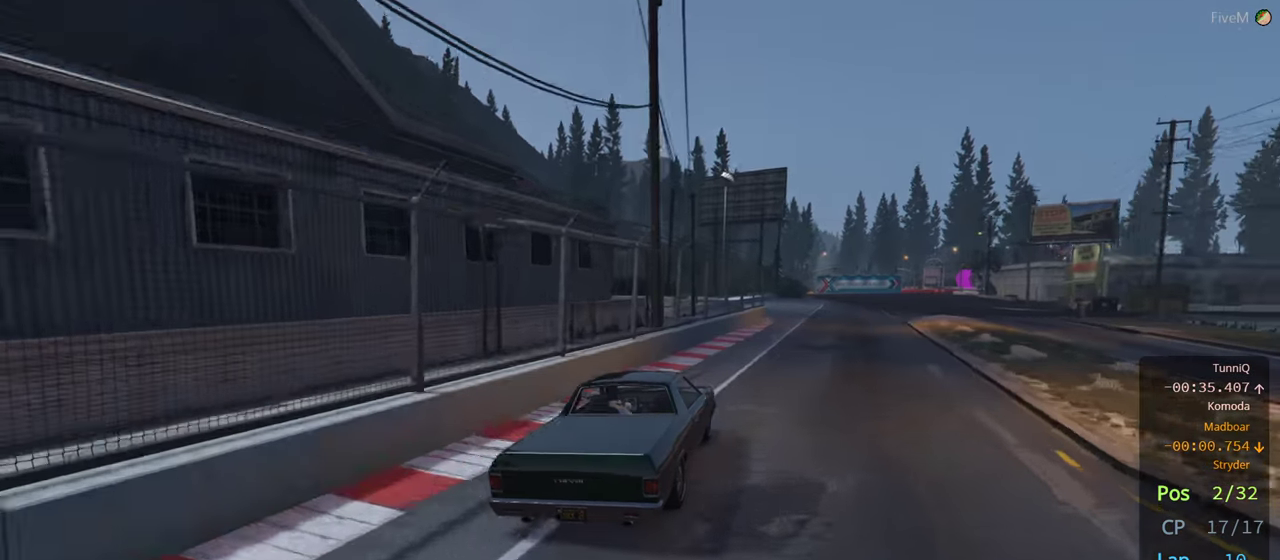
{"buttons": ["R2"], "left_stick": "right", "right_stick": "center", "events": [[33, "left_stick", "center"], [467, "left_stick", "right"]]}
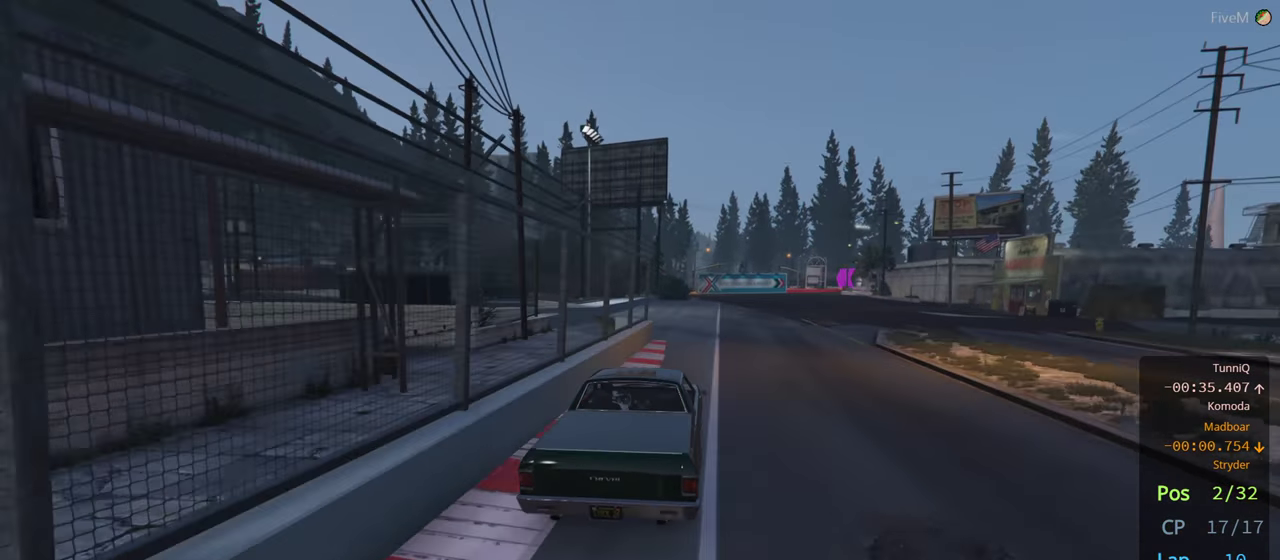
{"buttons": ["R2"], "left_stick": "center", "right_stick": "center", "events": [[117, "left_stick", "center"], [250, "left_stick", "right"], [367, "left_stick", "center"]]}
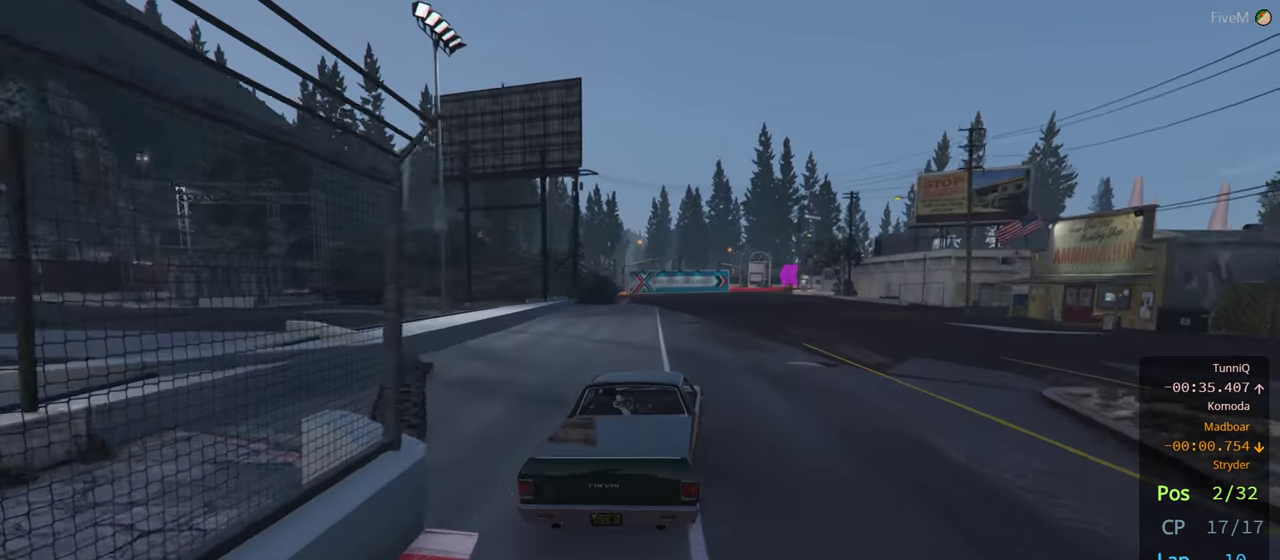
{"buttons": ["R2"], "left_stick": "right", "right_stick": "center", "events": [[417, "left_stick", "right"]]}
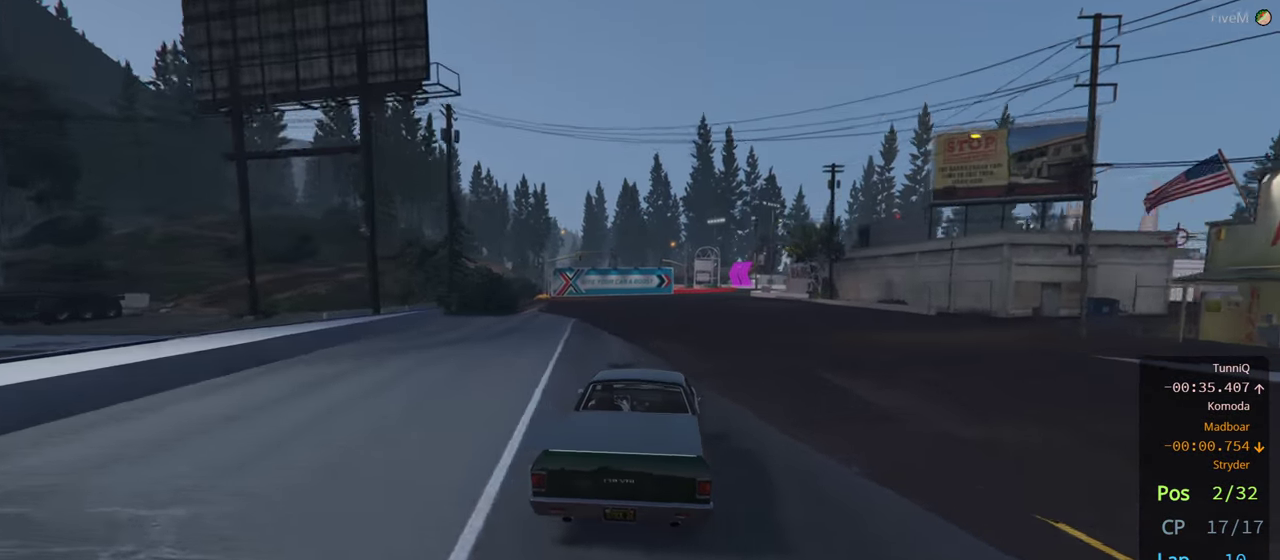
{"buttons": ["R2"], "left_stick": "center", "right_stick": "center", "events": [[50, "left_stick", "center"], [317, "left_stick", "right"], [483, "left_stick", "center"]]}
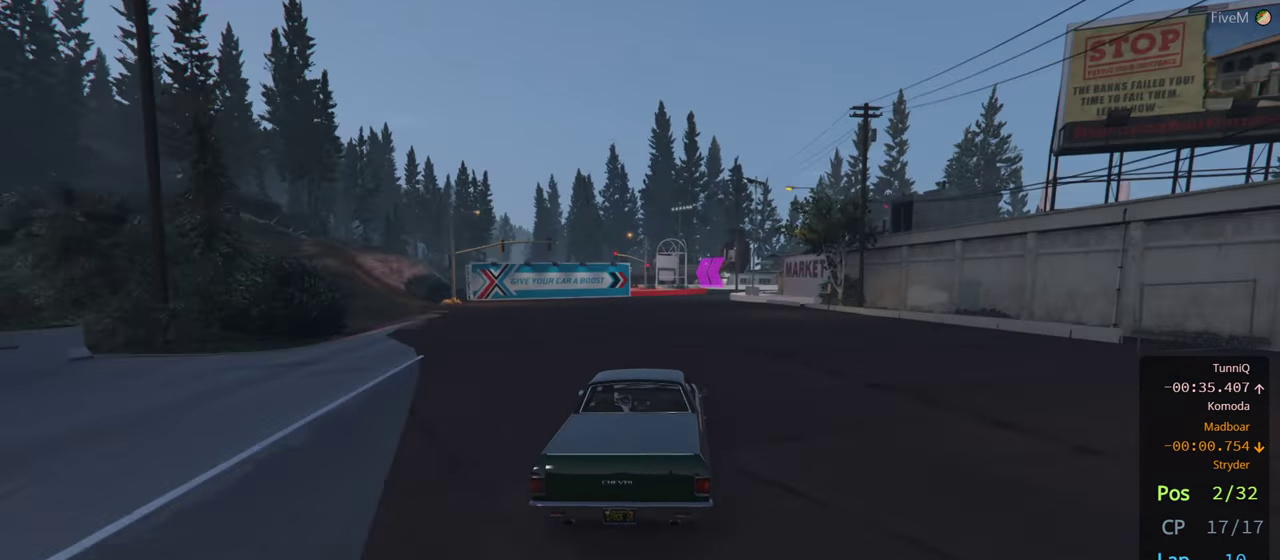
{"buttons": ["R2"], "left_stick": "center", "right_stick": "center", "events": []}
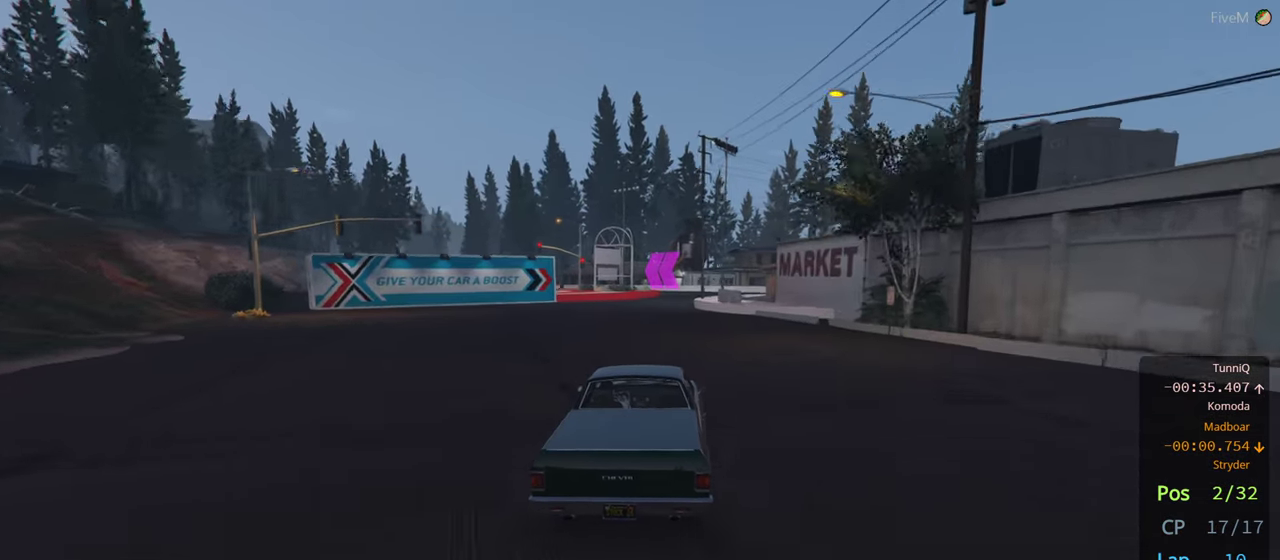
{"buttons": ["R2"], "left_stick": "center", "right_stick": "center", "events": []}
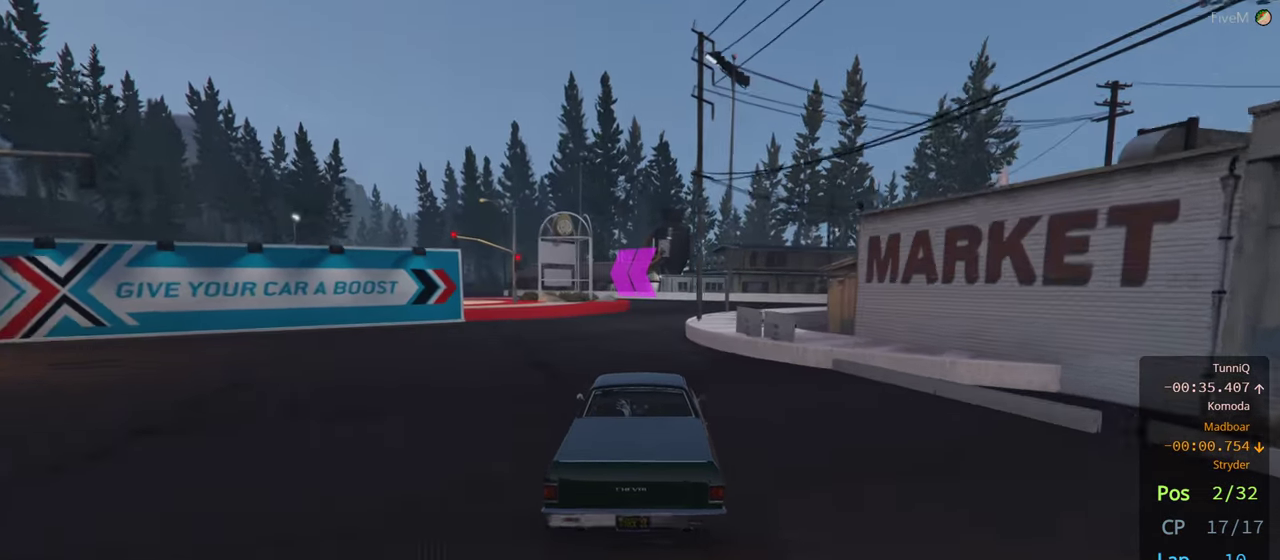
{"buttons": [], "left_stick": "left", "right_stick": "center", "events": [[133, "left_stick", "right"], [233, "left_stick", "center"], [300, "R2", "up"], [400, "left_stick", "left"]]}
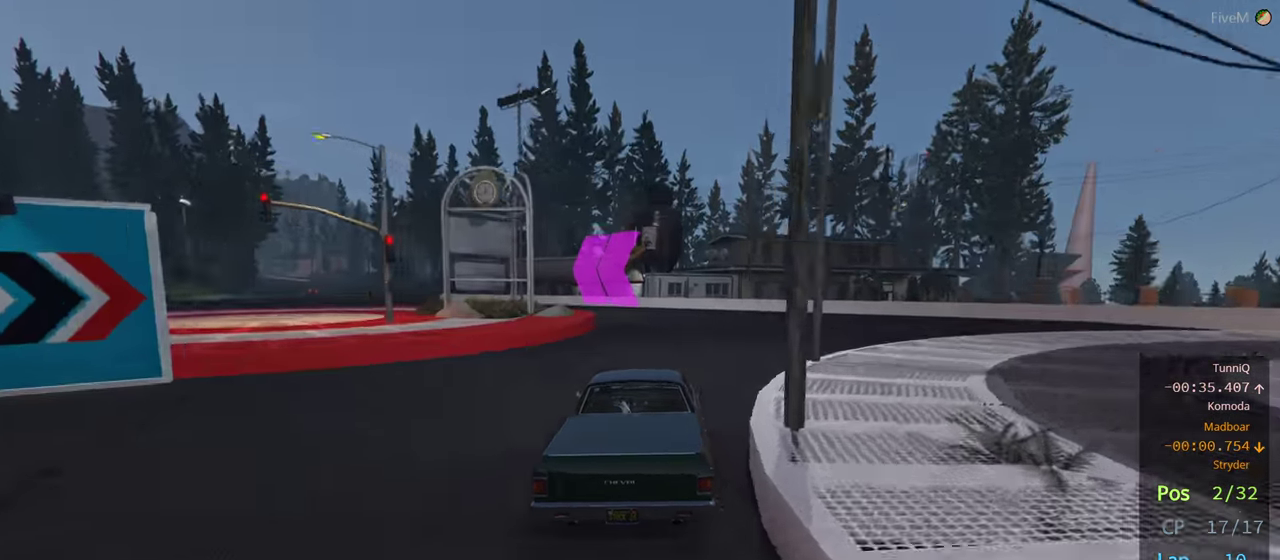
{"buttons": [], "left_stick": "center", "right_stick": "center", "events": [[84, "L2", "down"], [134, "L2", "up"], [217, "left_stick", "center"], [300, "left_stick", "left"], [500, "left_stick", "center"]]}
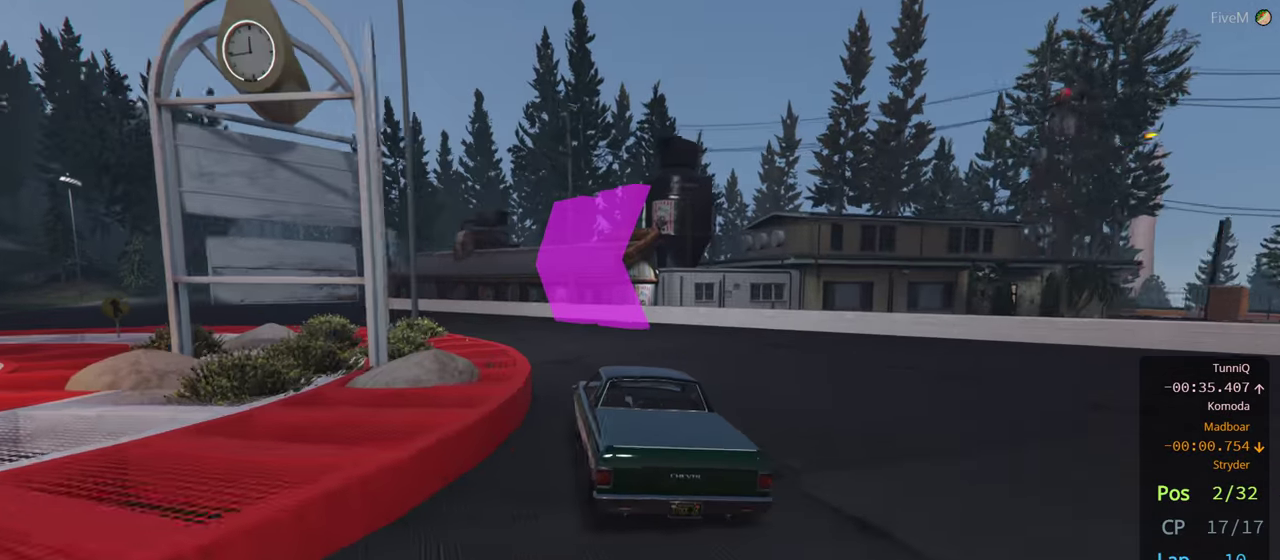
{"buttons": ["R2"], "left_stick": "left", "right_stick": "center", "events": [[84, "left_stick", "left"], [250, "left_stick", "center"], [317, "left_stick", "left"], [384, "R2", "down"]]}
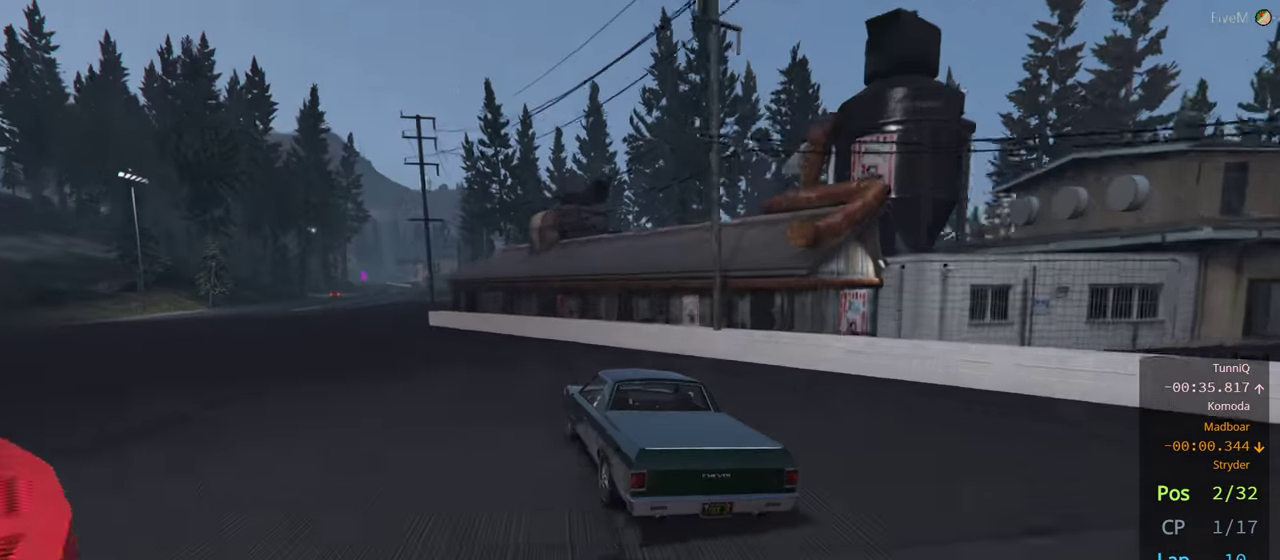
{"buttons": ["R2"], "left_stick": "center", "right_stick": "center", "events": [[467, "left_stick", "center"]]}